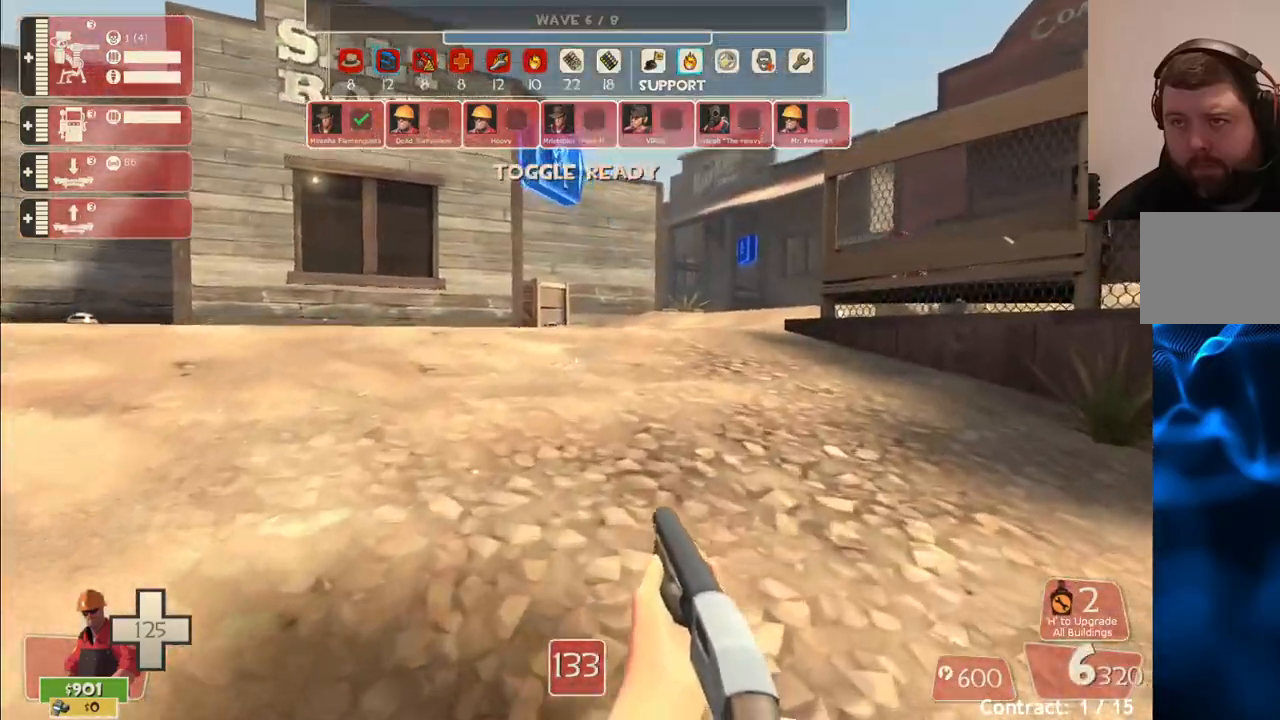
Gameplay with a controller (PlayStation layout); each line is a JSON object with the inputs held at the frame after it. "events" lists button and stick changes between this image and that frame as [ms after this image, input, new state], when the widget could be followed in between. Not read: CROSS.
{"buttons": [], "left_stick": "up-left", "right_stick": "center", "events": [[217, "right_stick", "right"], [283, "right_stick", "center"], [367, "left_stick", "up-left"]]}
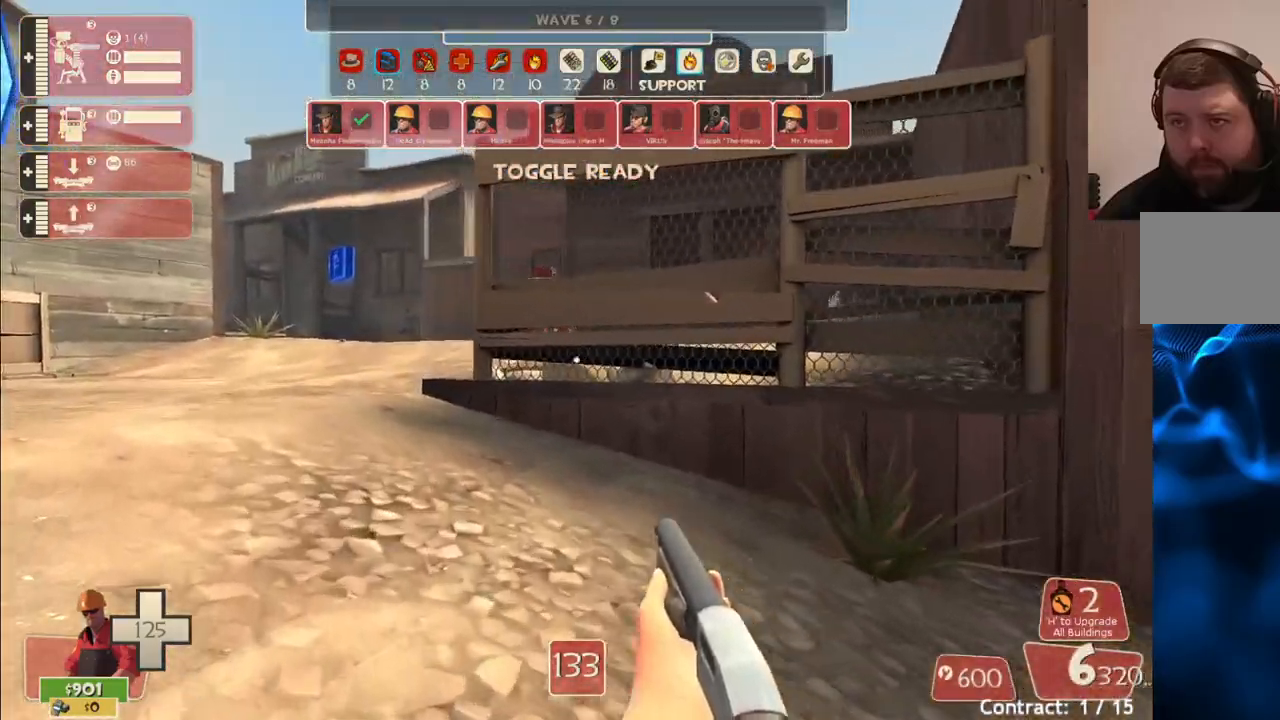
{"buttons": [], "left_stick": "right", "right_stick": "center", "events": [[50, "right_stick", "right"], [83, "left_stick", "down-left"], [250, "left_stick", "down-right"], [300, "right_stick", "center"], [433, "left_stick", "right"]]}
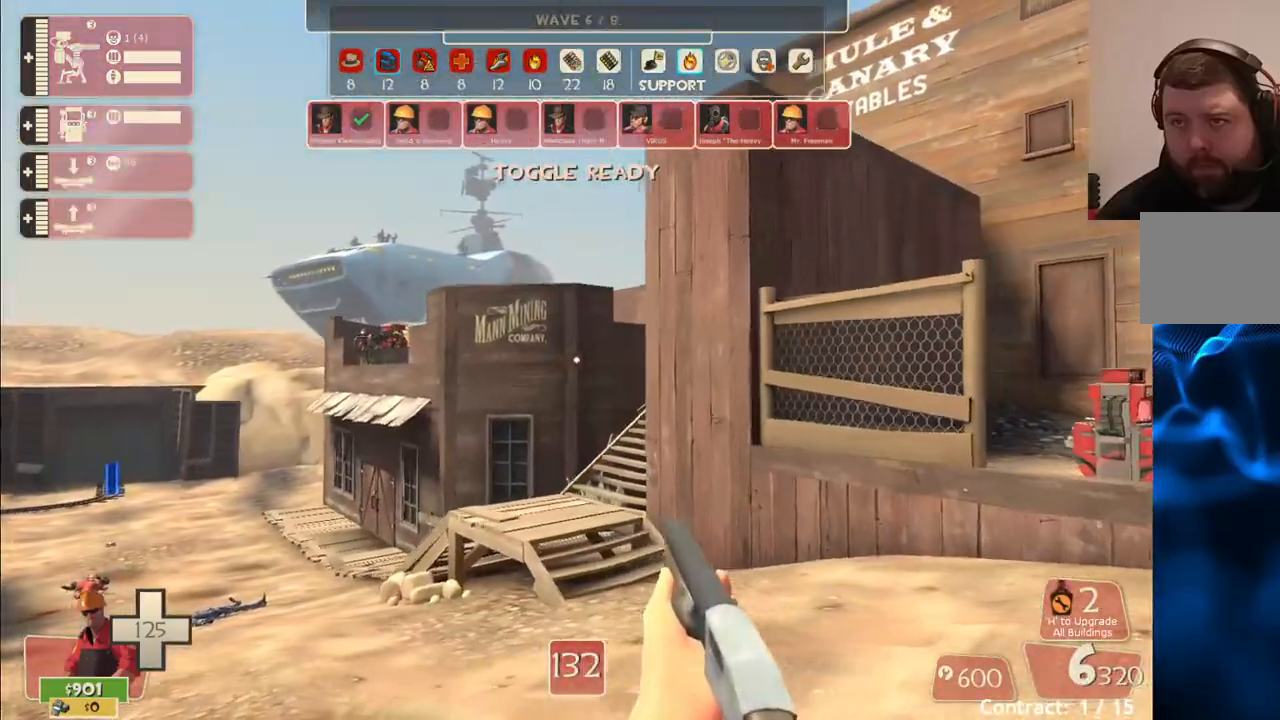
{"buttons": [], "left_stick": "up-right", "right_stick": "center", "events": [[500, "left_stick", "up-right"]]}
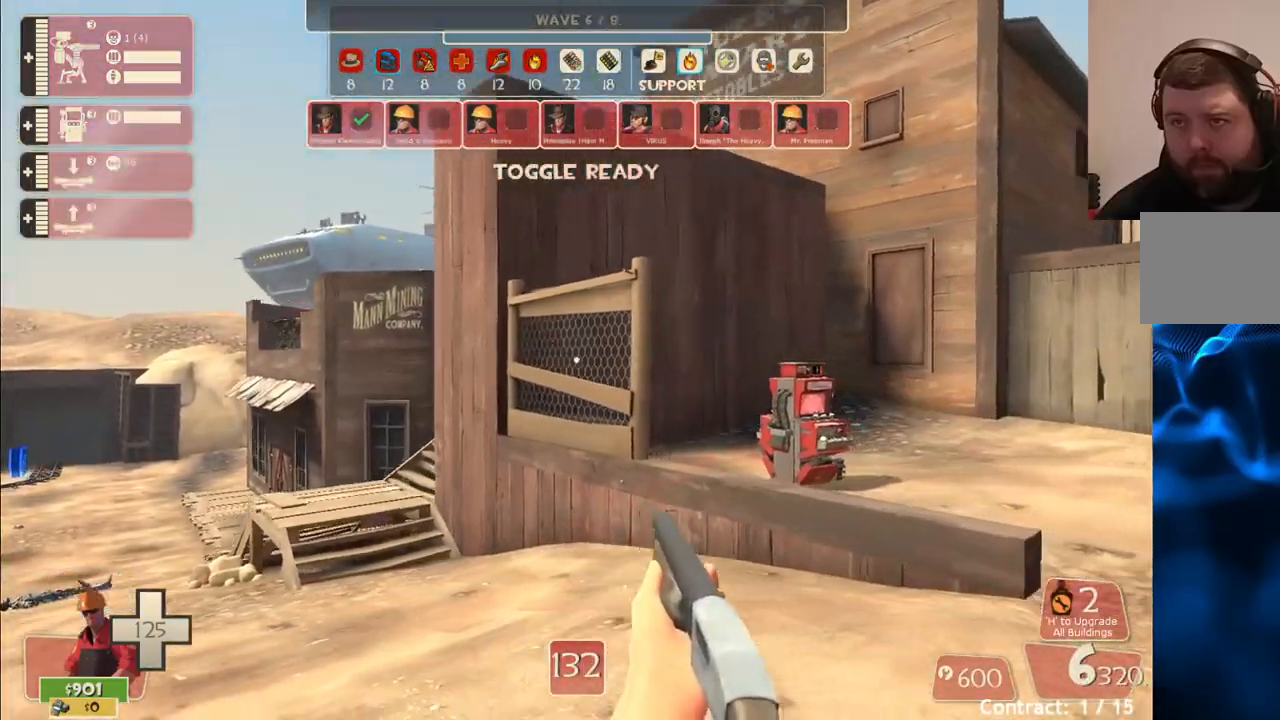
{"buttons": [], "left_stick": "up-right", "right_stick": "center", "events": []}
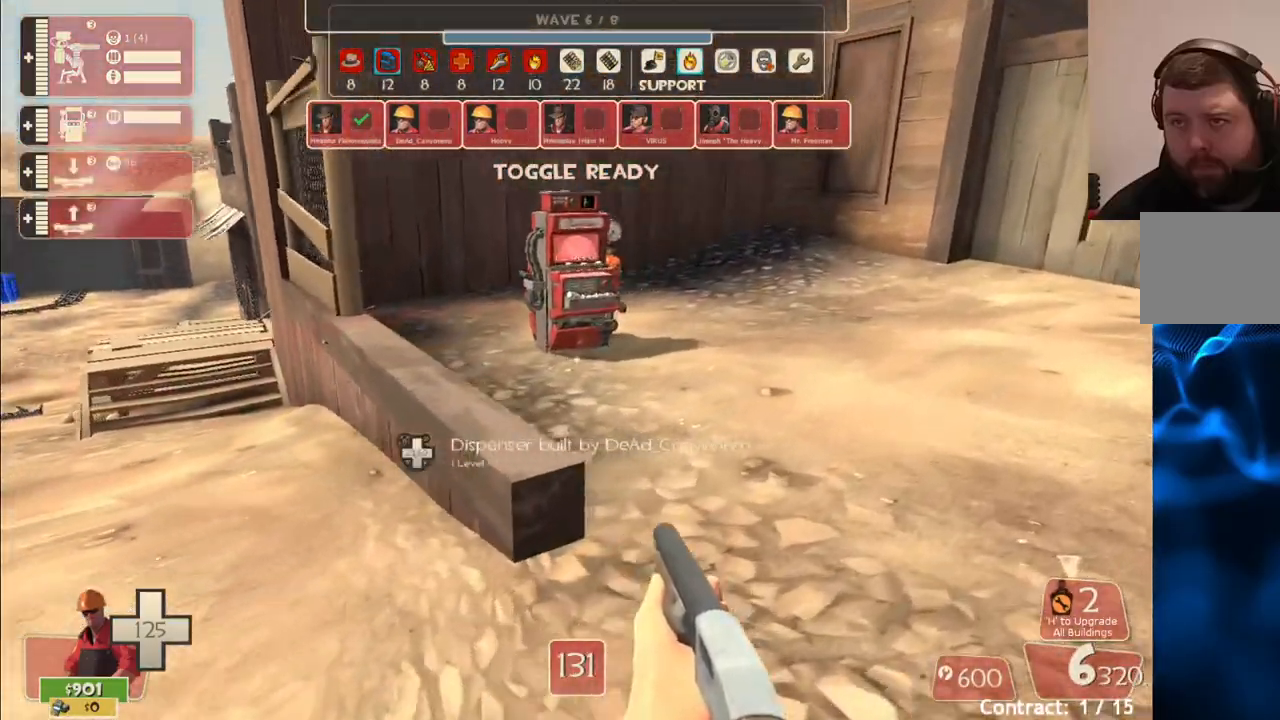
{"buttons": [], "left_stick": "up-left", "right_stick": "center", "events": [[250, "right_stick", "left"], [283, "left_stick", "up-left"], [483, "right_stick", "center"]]}
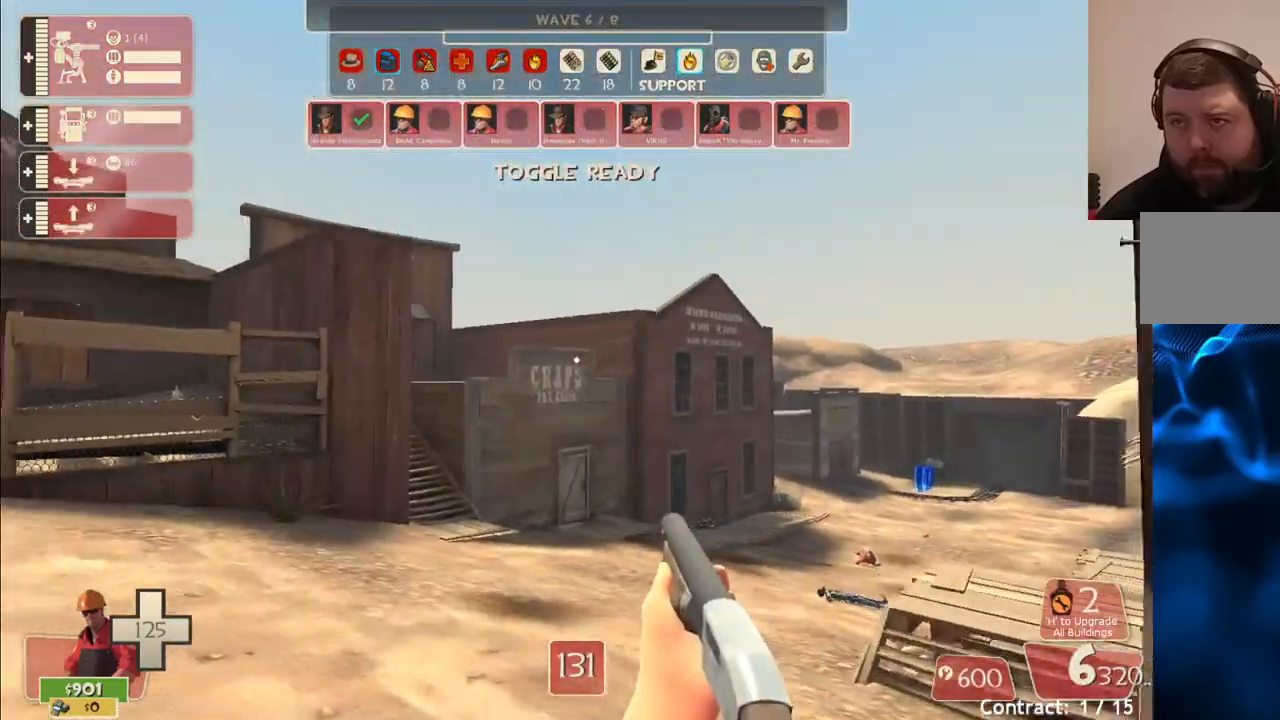
{"buttons": [], "left_stick": "up-left", "right_stick": "left", "events": [[433, "right_stick", "left"]]}
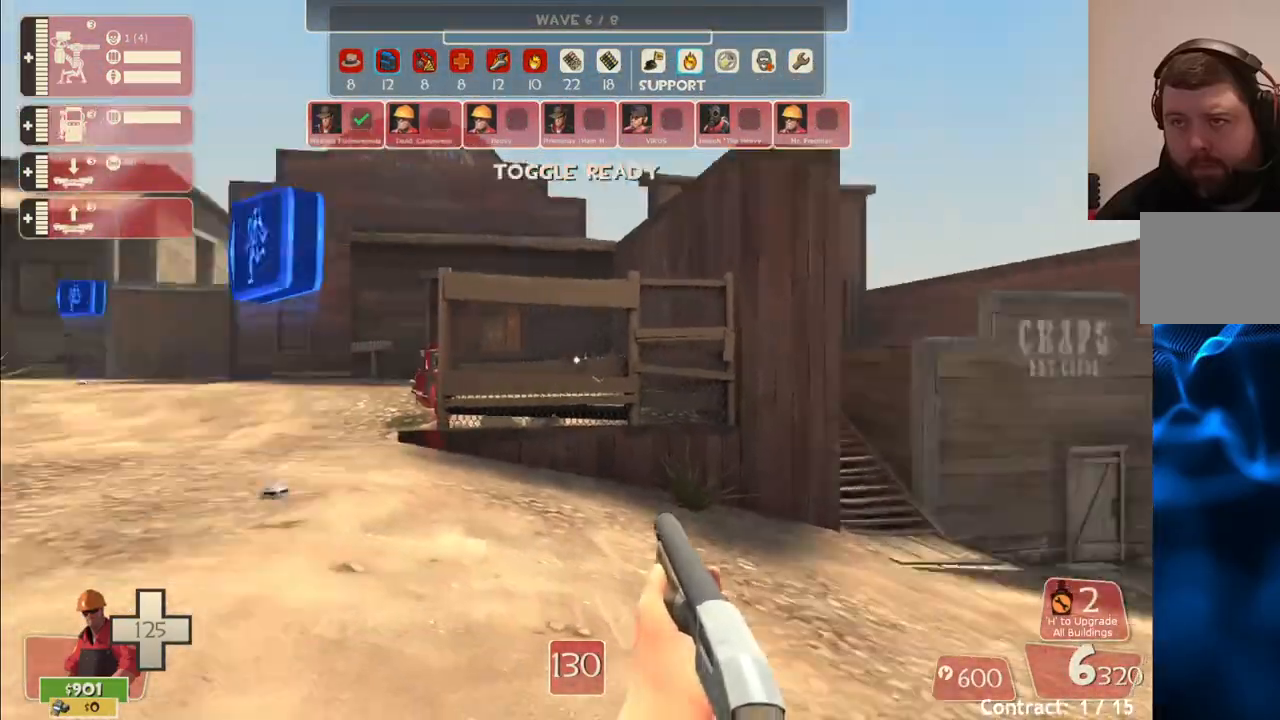
{"buttons": [], "left_stick": "up-left", "right_stick": "center", "events": [[50, "right_stick", "center"]]}
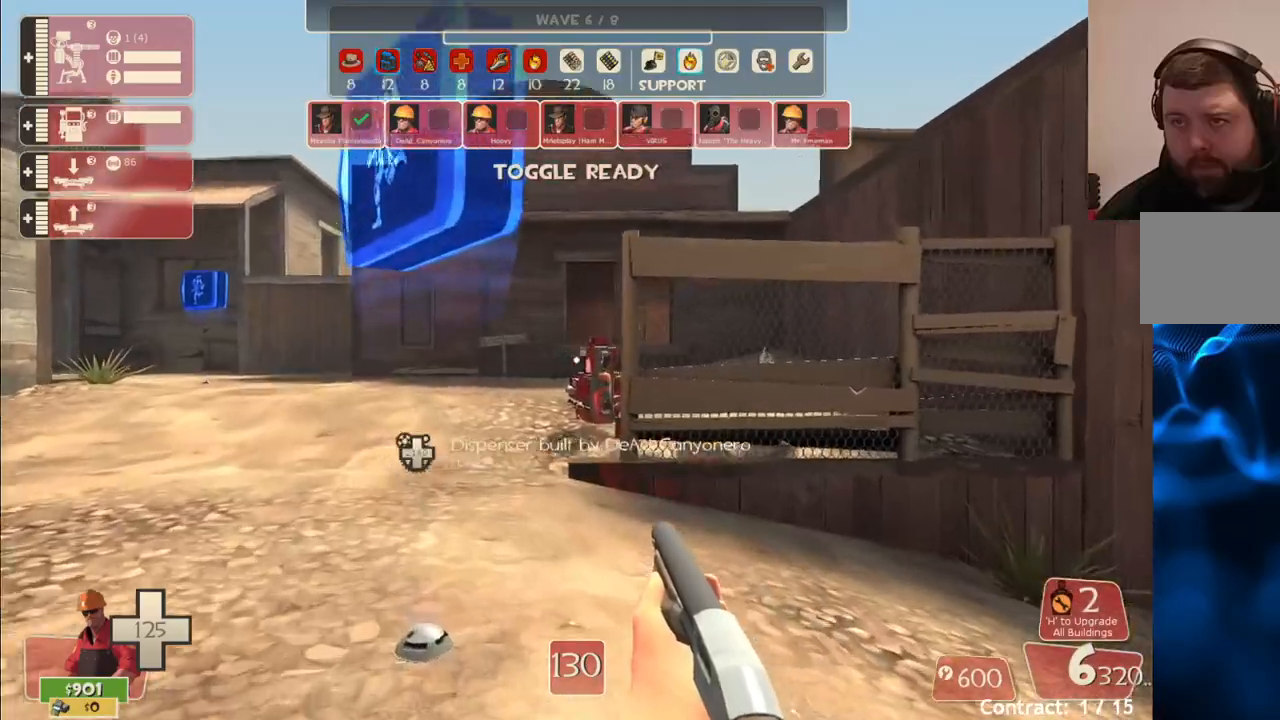
{"buttons": [], "left_stick": "up-left", "right_stick": "center", "events": []}
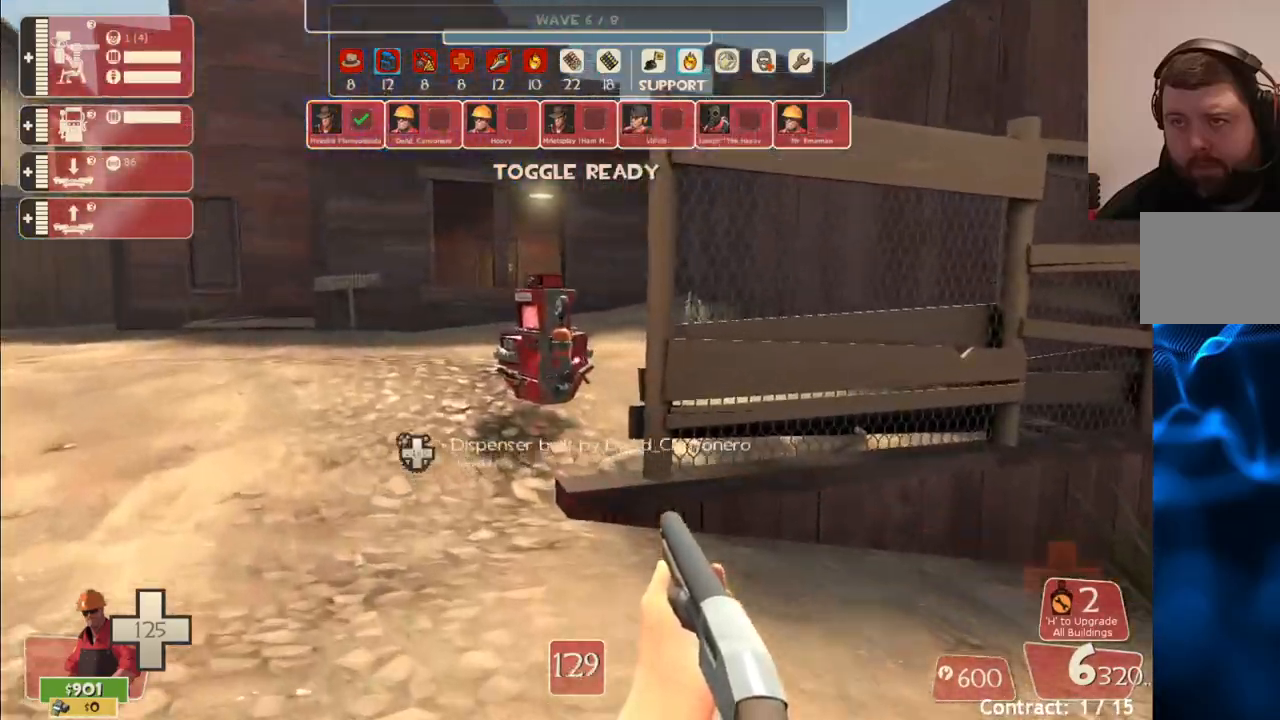
{"buttons": [], "left_stick": "up", "right_stick": "center", "events": [[500, "left_stick", "up"]]}
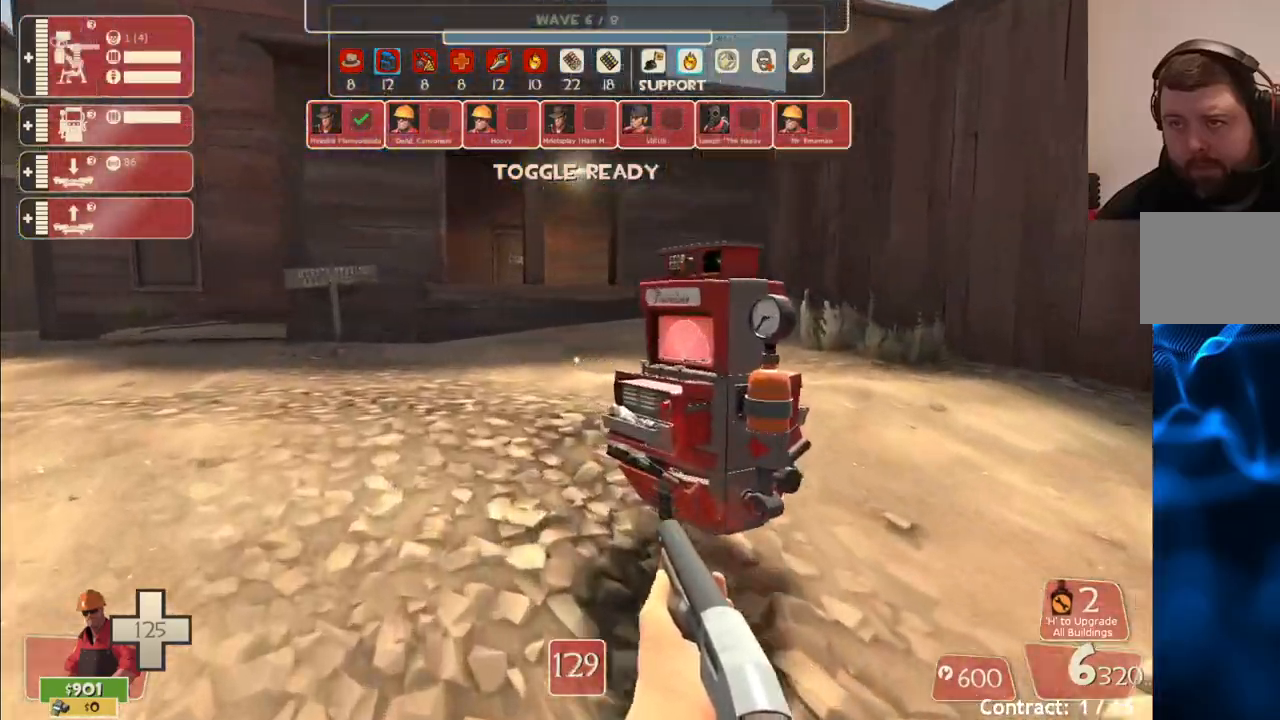
{"buttons": [], "left_stick": "down-right", "right_stick": "center", "events": [[217, "right_stick", "right"], [250, "left_stick", "down-right"], [467, "right_stick", "center"]]}
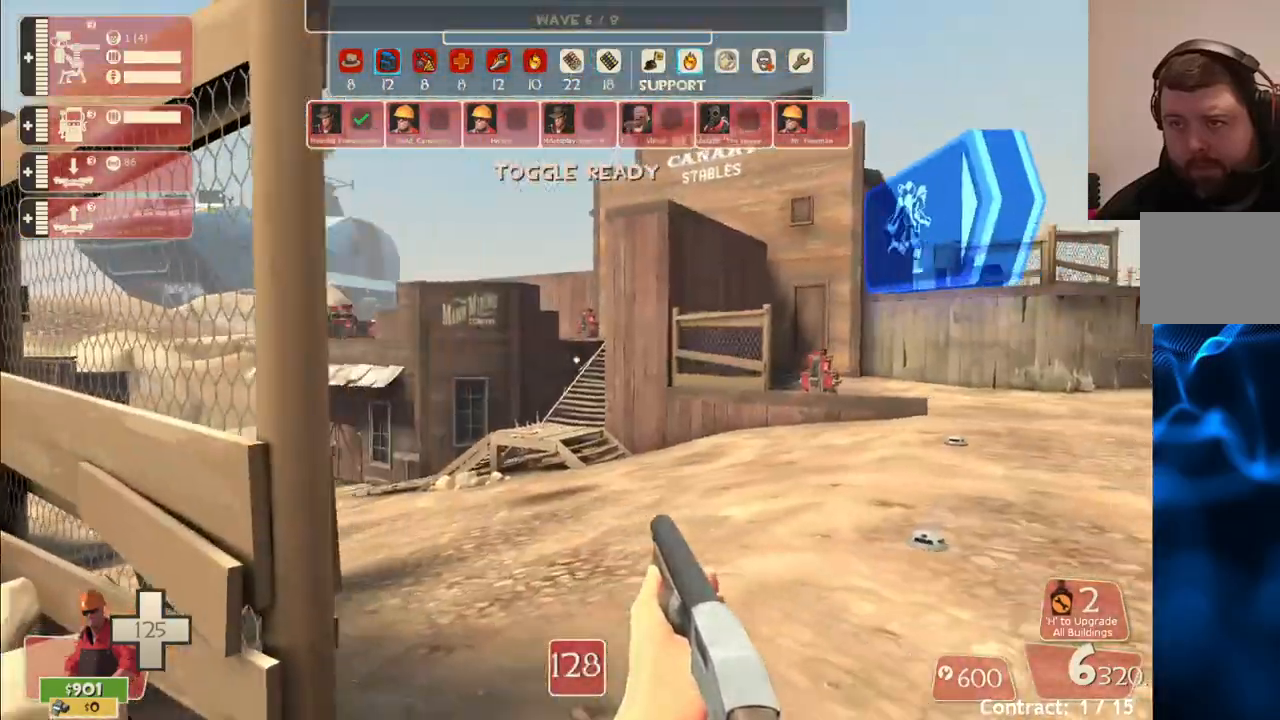
{"buttons": [], "left_stick": "up", "right_stick": "center", "events": [[100, "left_stick", "up-right"], [117, "TRIANGLE", "down"], [200, "TRIANGLE", "up"], [317, "left_stick", "up"]]}
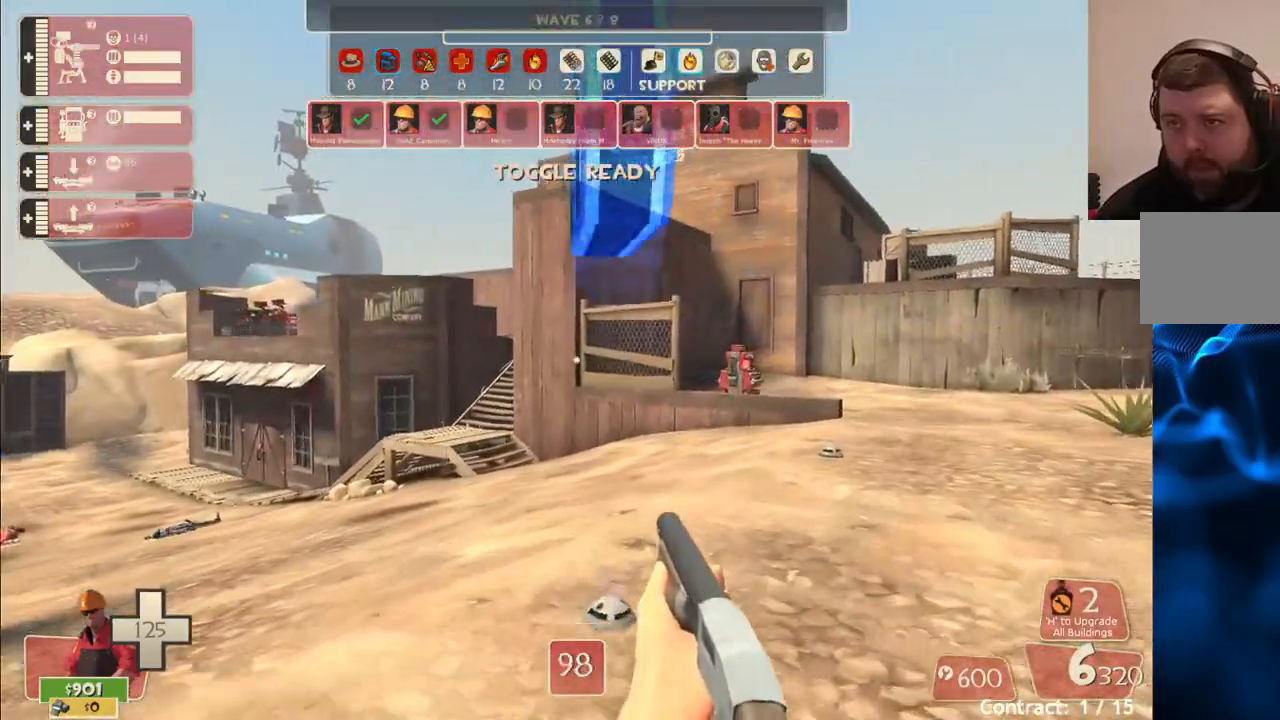
{"buttons": [], "left_stick": "up", "right_stick": "center", "events": []}
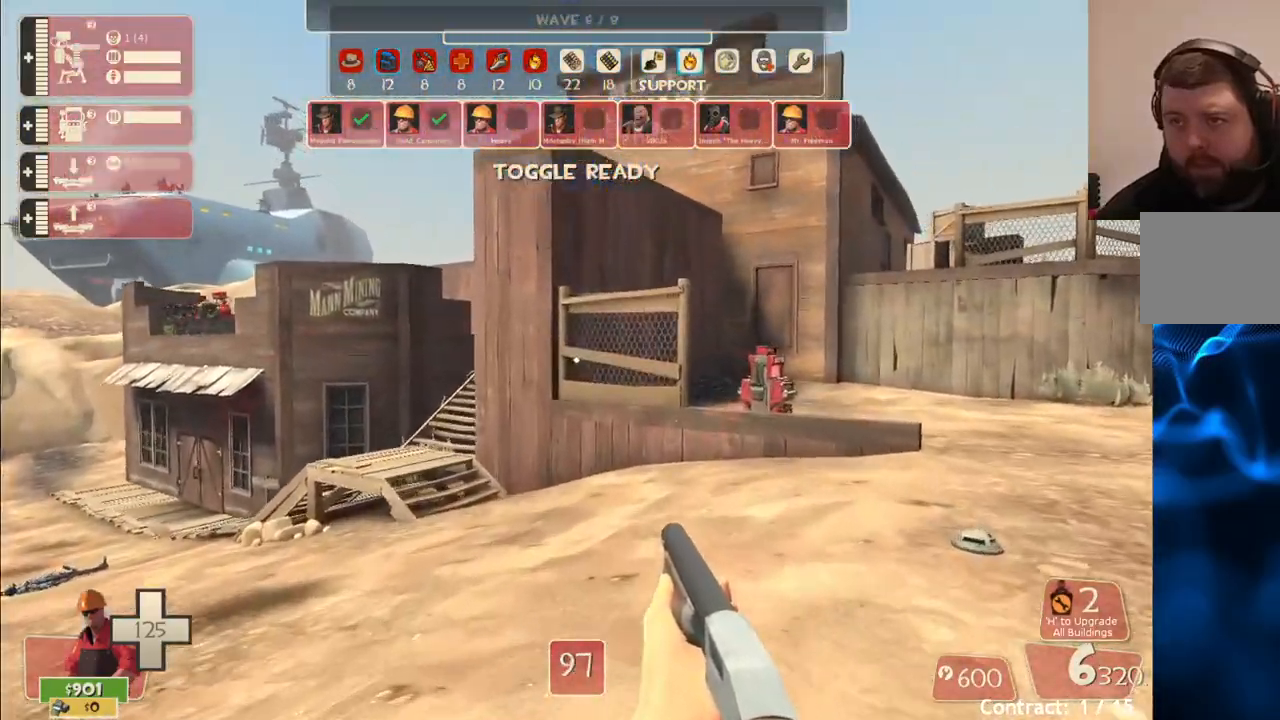
{"buttons": [], "left_stick": "up", "right_stick": "center", "events": []}
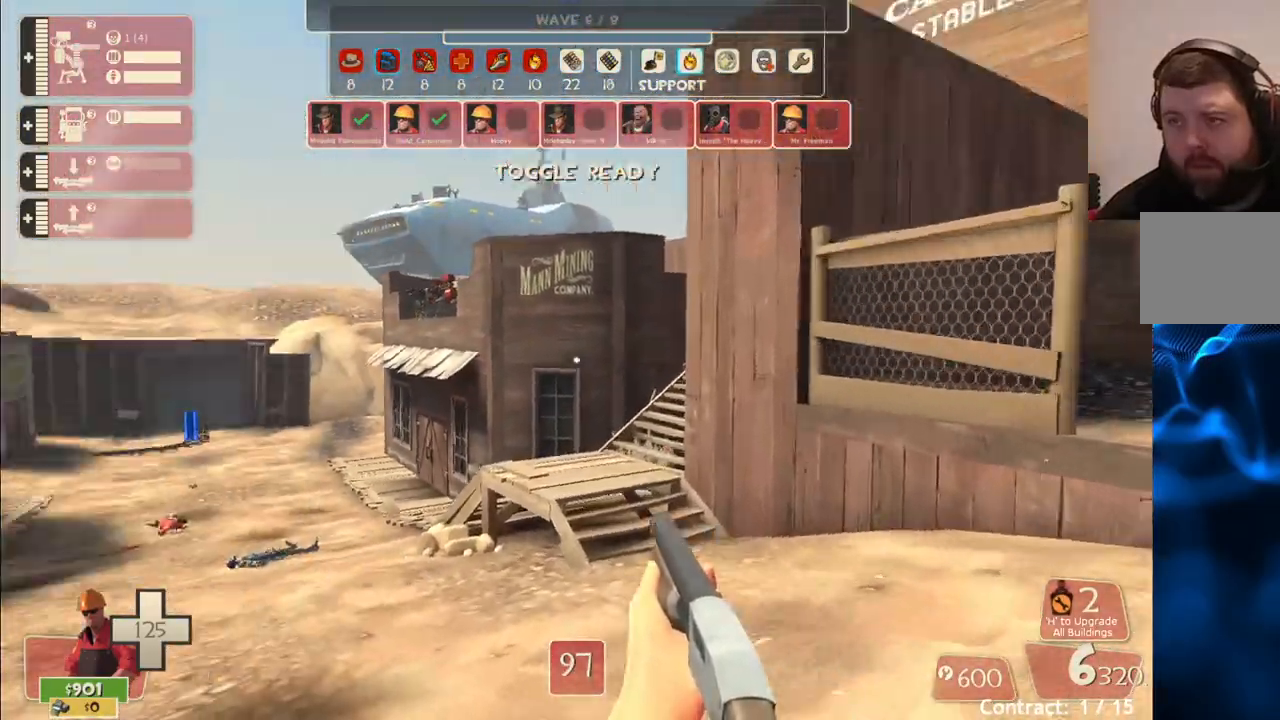
{"buttons": [], "left_stick": "up", "right_stick": "center", "events": []}
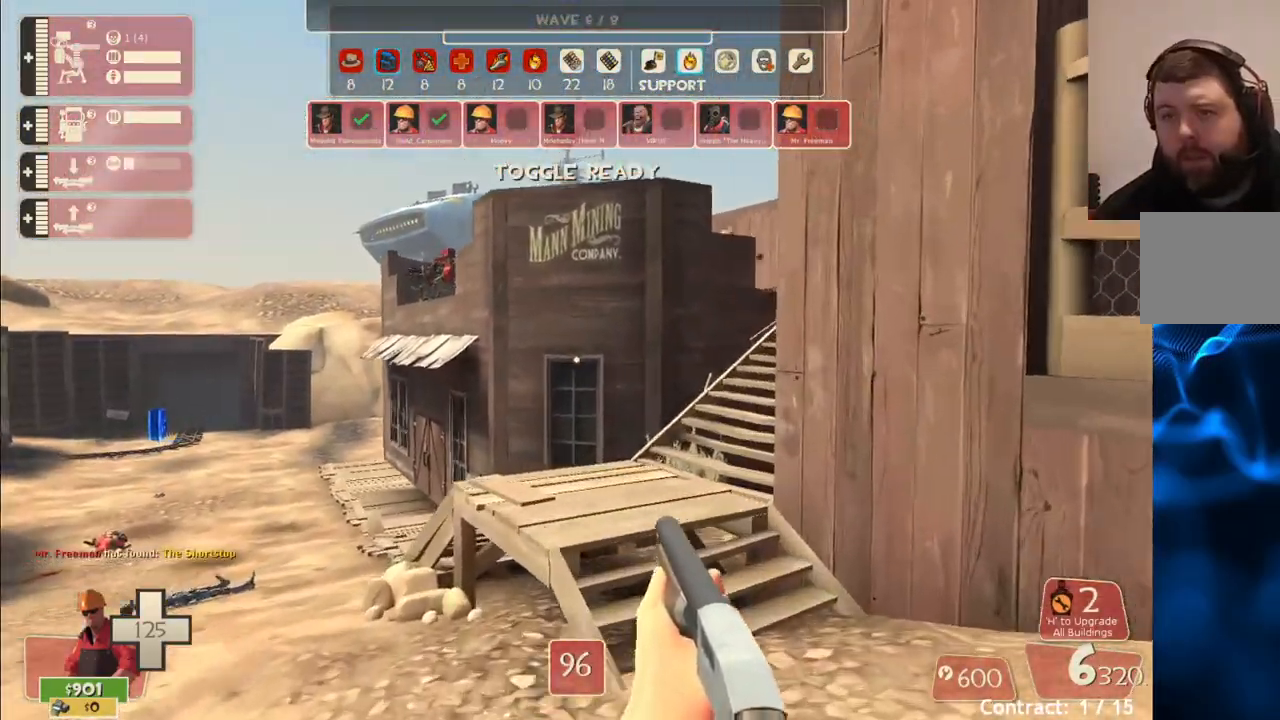
{"buttons": [], "left_stick": "up", "right_stick": "center", "events": []}
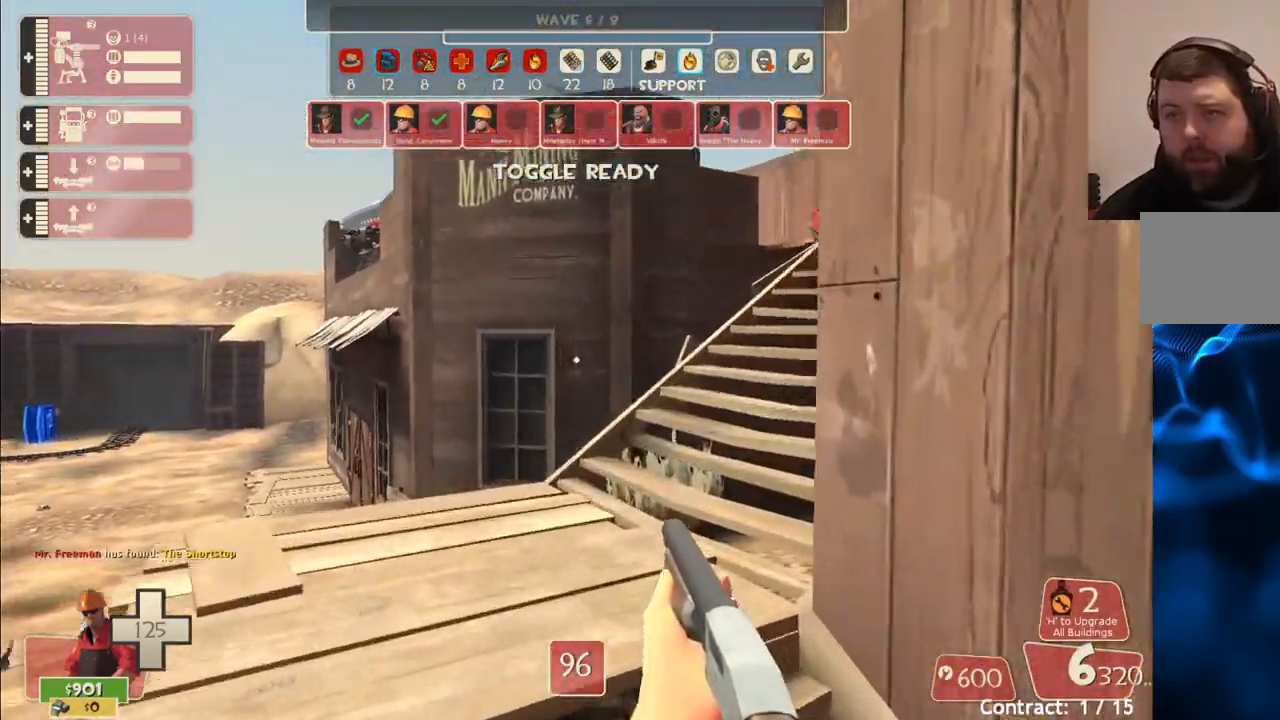
{"buttons": [], "left_stick": "up", "right_stick": "right", "events": [[283, "right_stick", "right"]]}
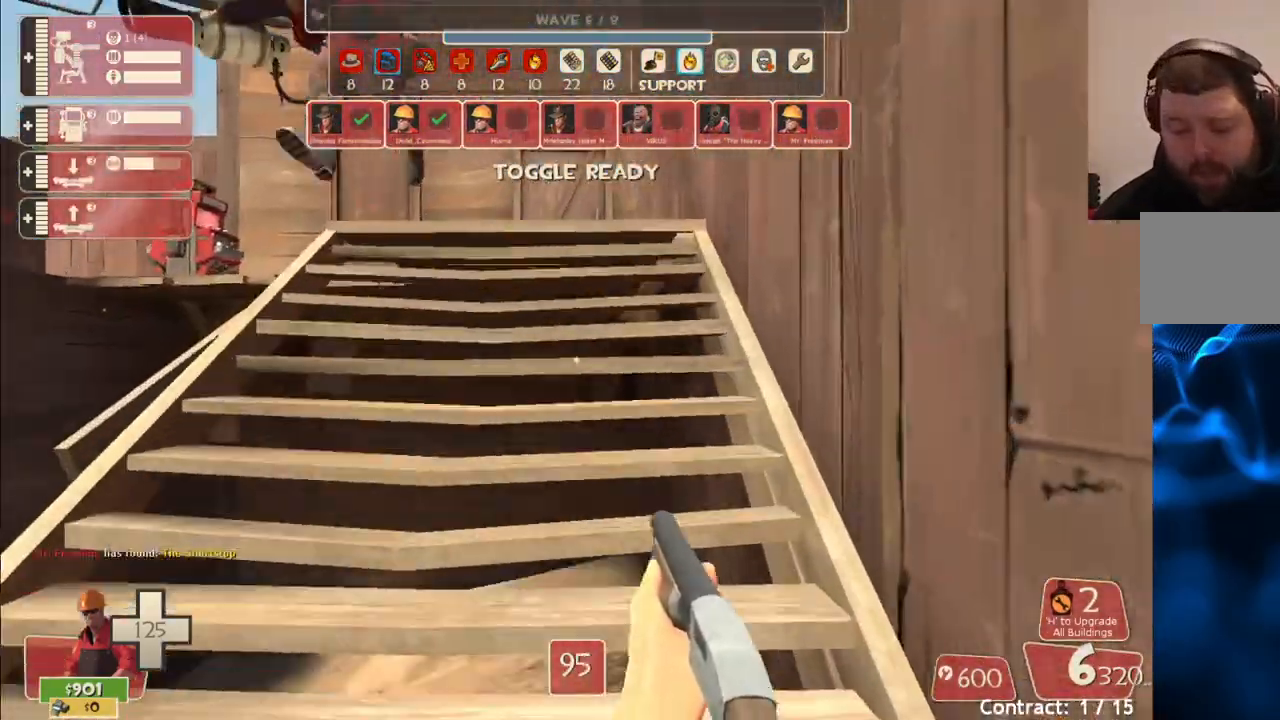
{"buttons": [], "left_stick": "up", "right_stick": "center", "events": [[267, "right_stick", "center"]]}
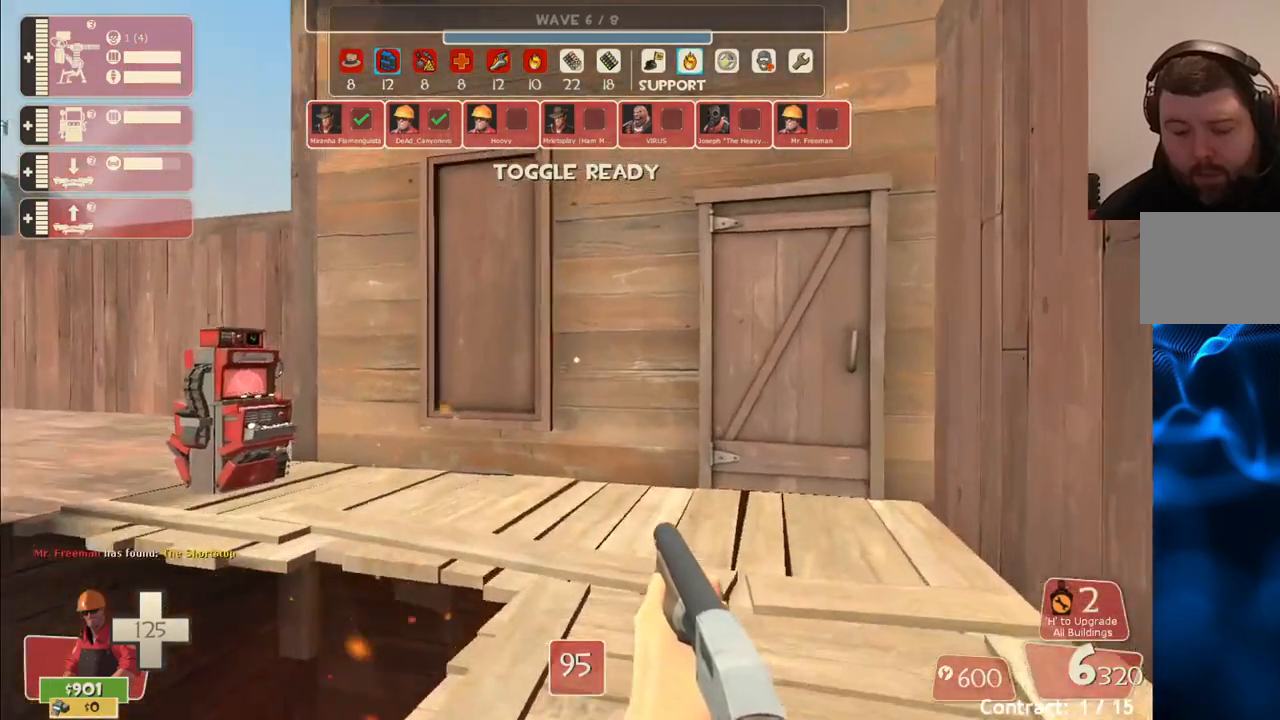
{"buttons": [], "left_stick": "up", "right_stick": "left", "events": [[183, "right_stick", "left"], [300, "right_stick", "center"], [433, "right_stick", "left"]]}
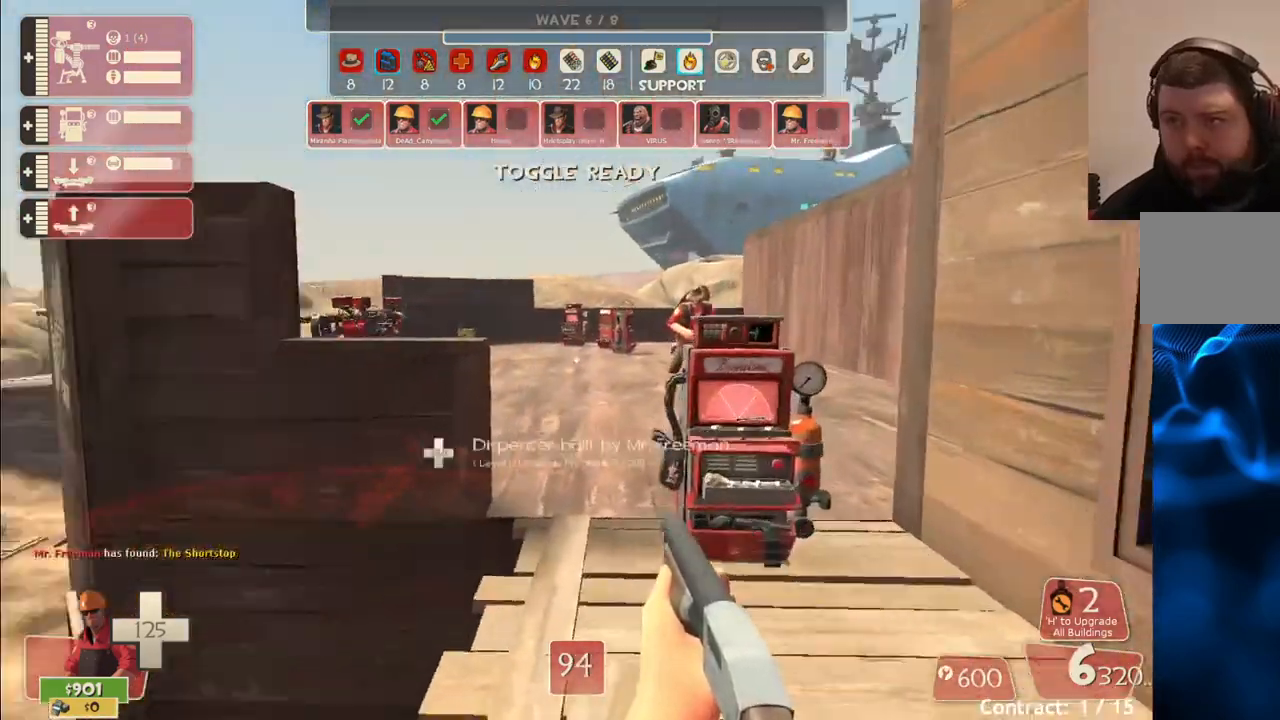
{"buttons": ["L3"], "left_stick": "up", "right_stick": "center", "events": [[17, "right_stick", "center"], [100, "L3", "down"], [317, "L3", "up"], [450, "L3", "down"]]}
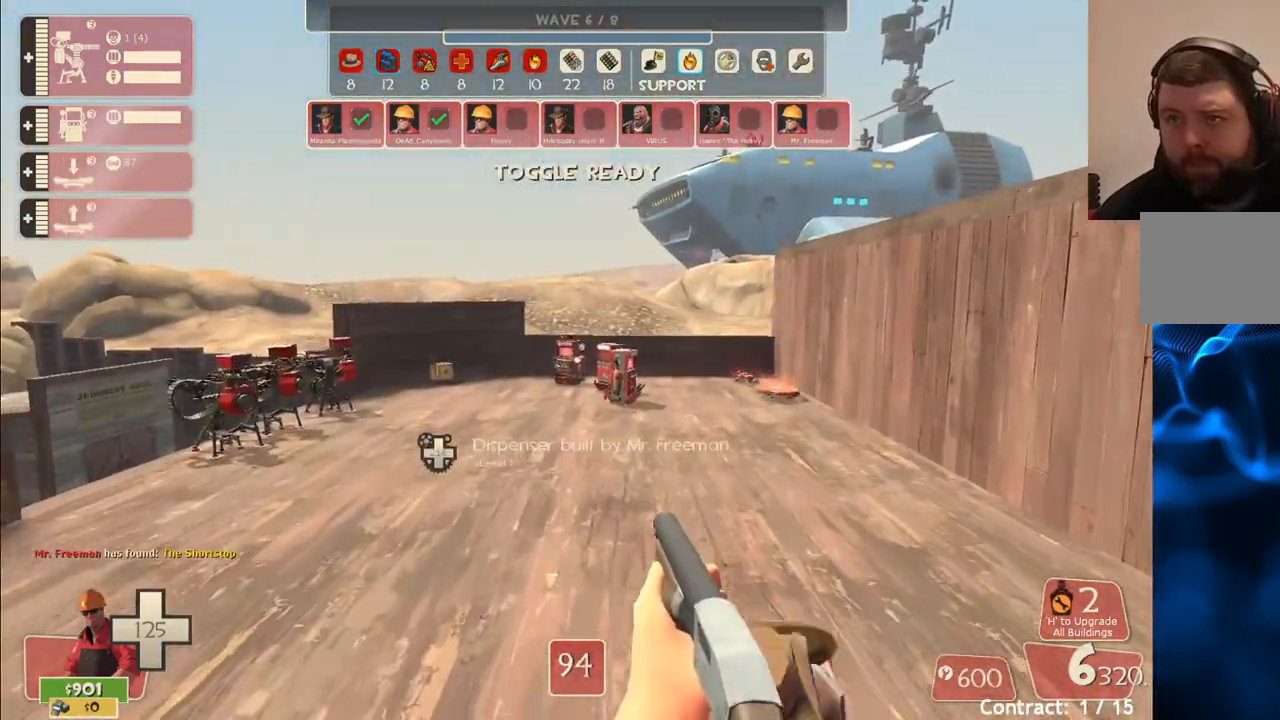
{"buttons": [], "left_stick": "up", "right_stick": "center", "events": [[83, "L3", "up"]]}
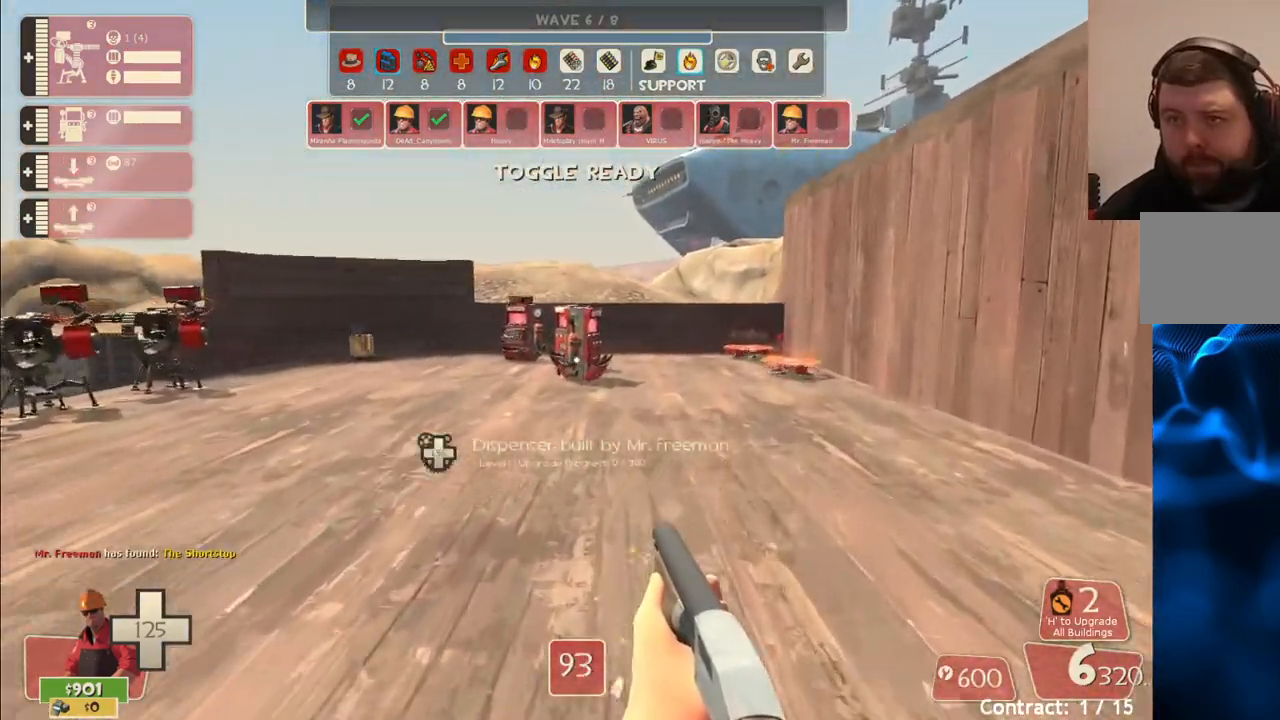
{"buttons": [], "left_stick": "up", "right_stick": "center", "events": []}
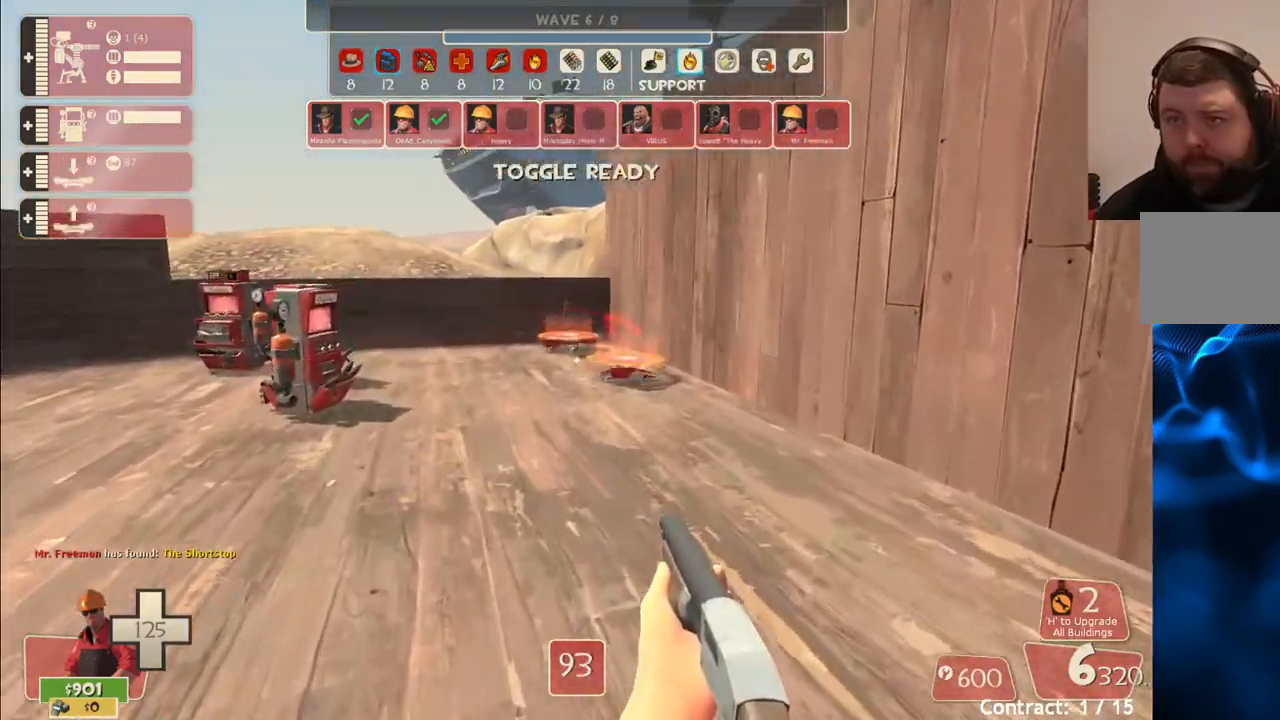
{"buttons": [], "left_stick": "up", "right_stick": "center", "events": []}
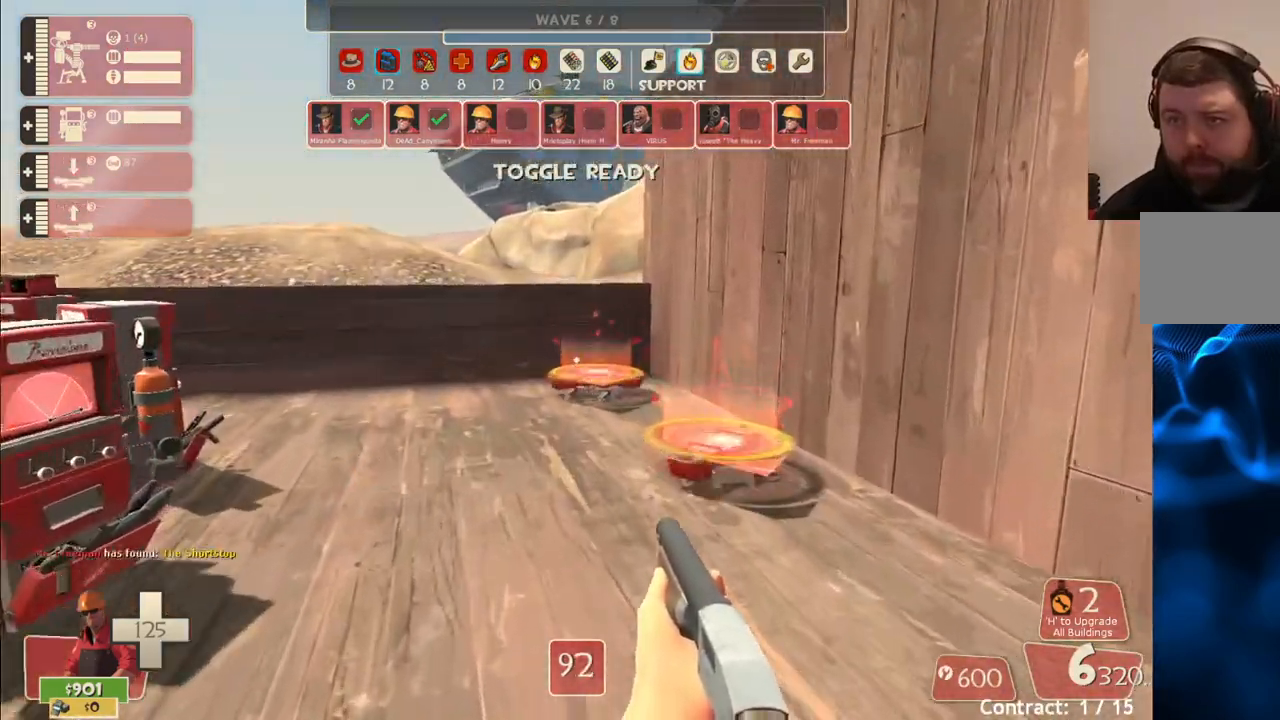
{"buttons": [], "left_stick": "up", "right_stick": "center", "events": []}
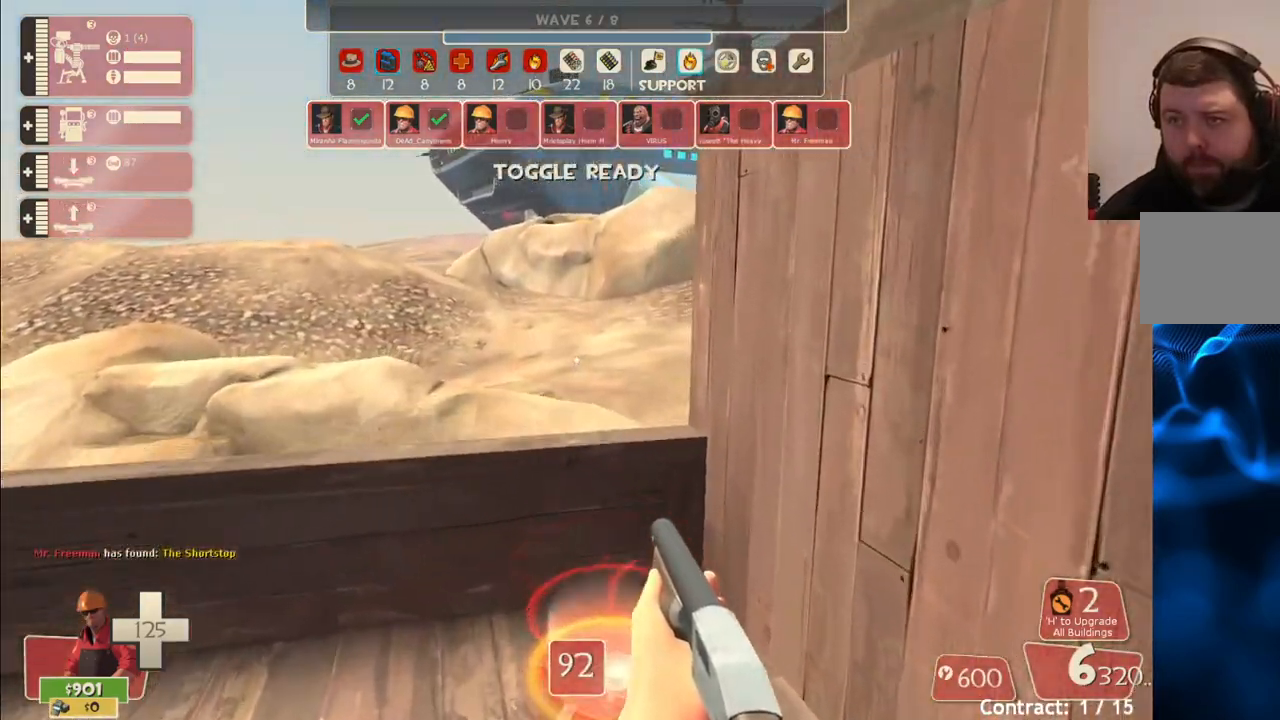
{"buttons": [], "left_stick": "center", "right_stick": "center", "events": [[100, "left_stick", "center"]]}
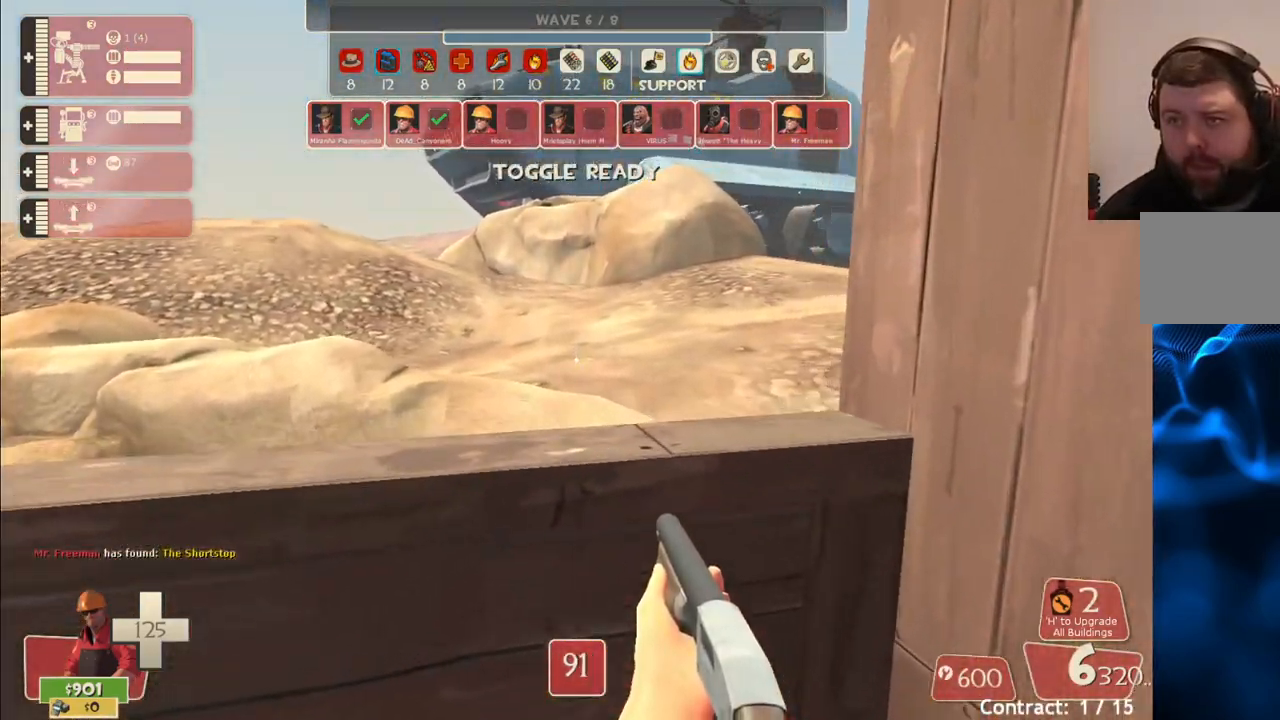
{"buttons": [], "left_stick": "center", "right_stick": "center", "events": []}
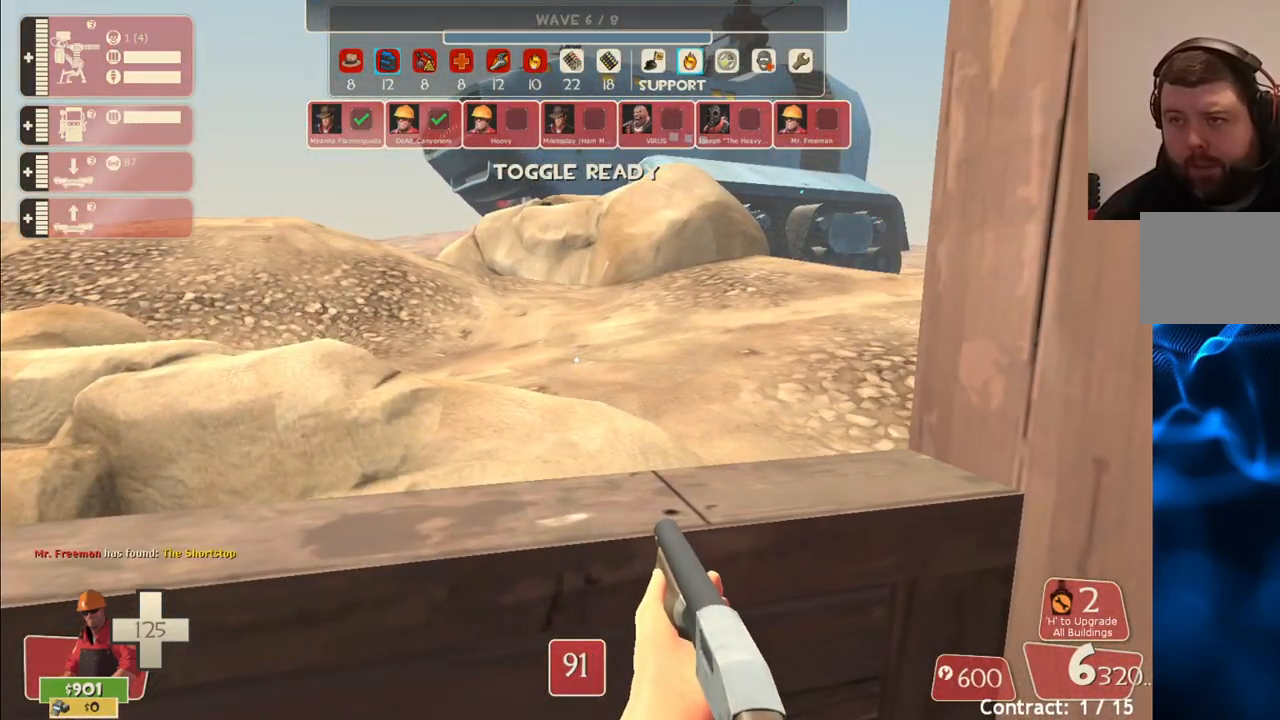
{"buttons": [], "left_stick": "center", "right_stick": "center", "events": []}
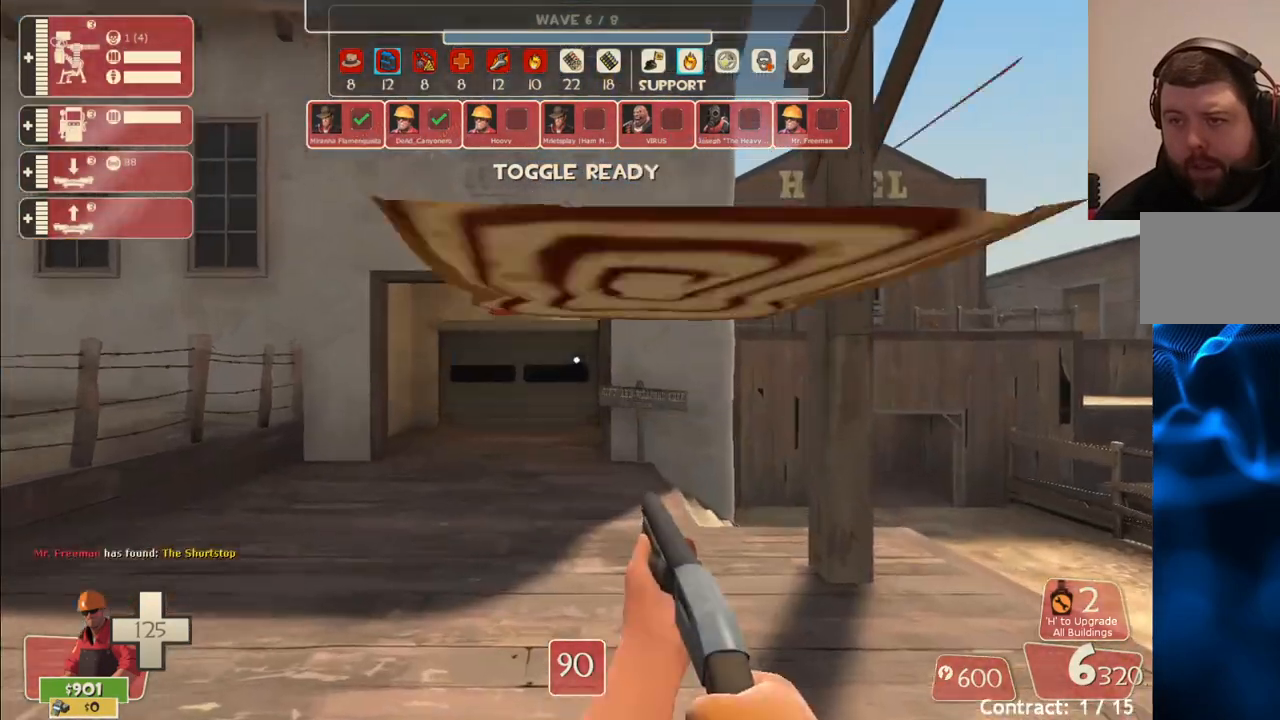
{"buttons": [], "left_stick": "up", "right_stick": "center", "events": [[267, "left_stick", "up"]]}
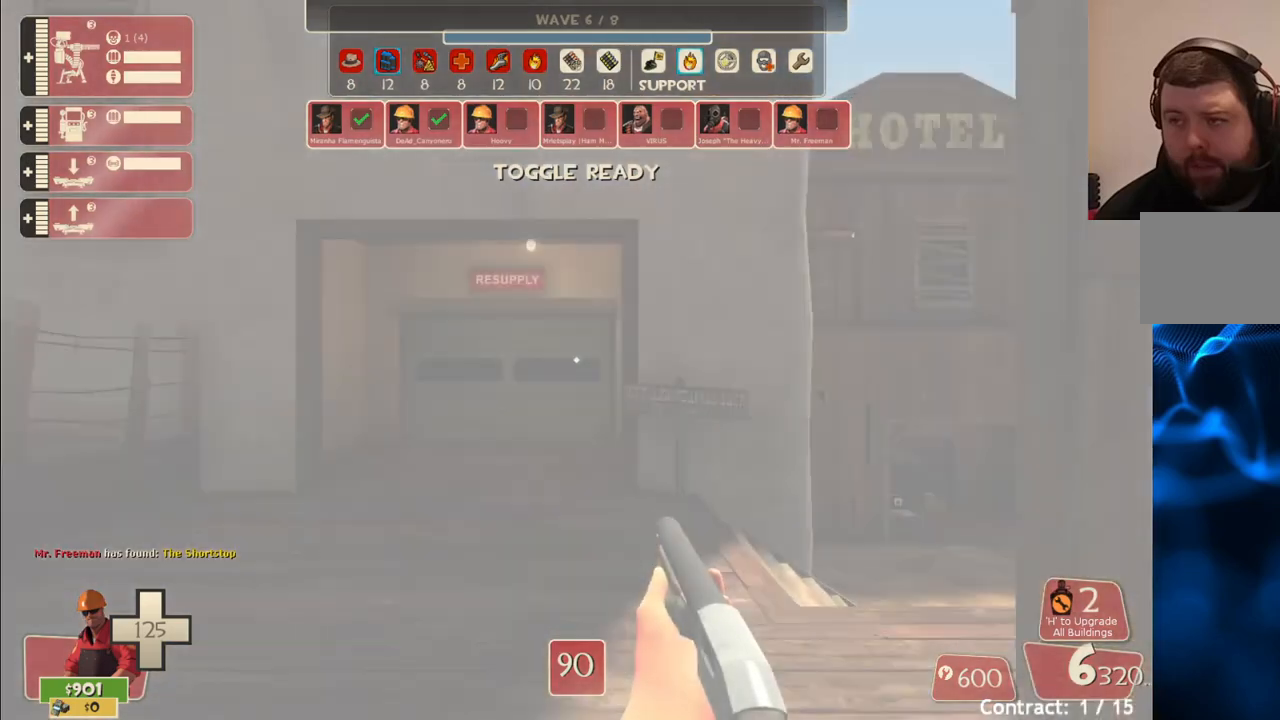
{"buttons": [], "left_stick": "up", "right_stick": "center", "events": []}
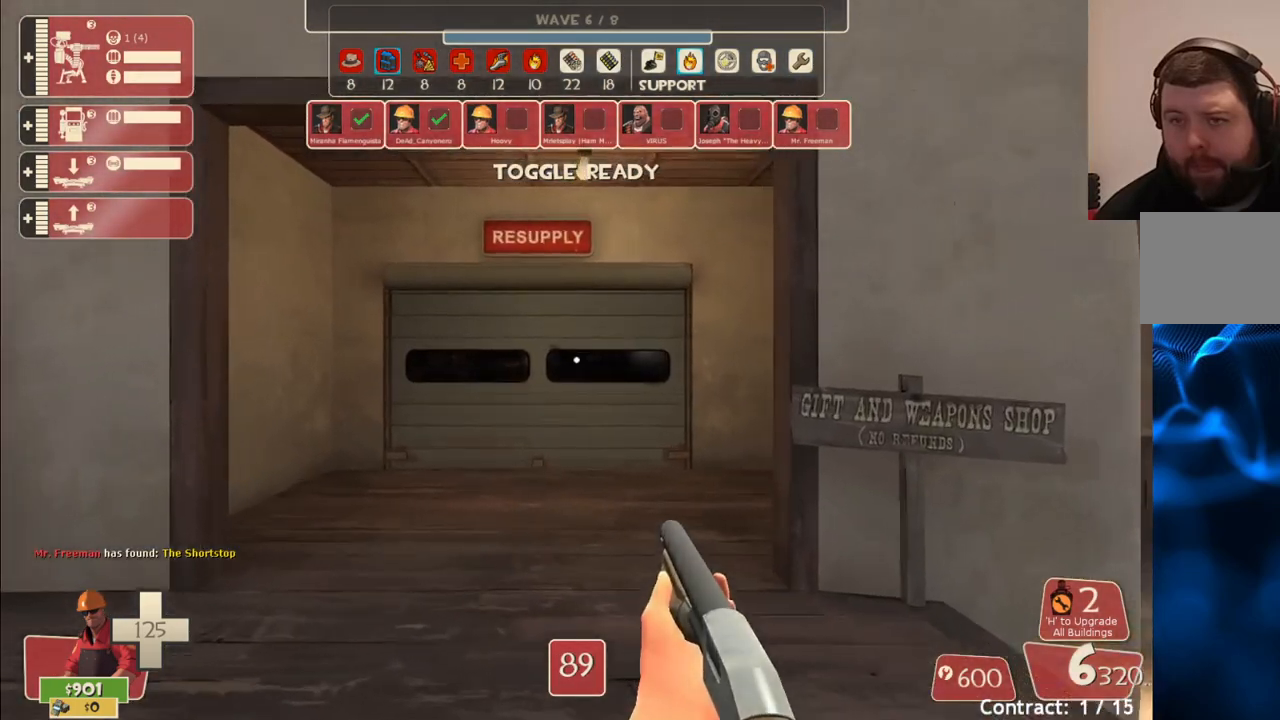
{"buttons": [], "left_stick": "up", "right_stick": "center", "events": []}